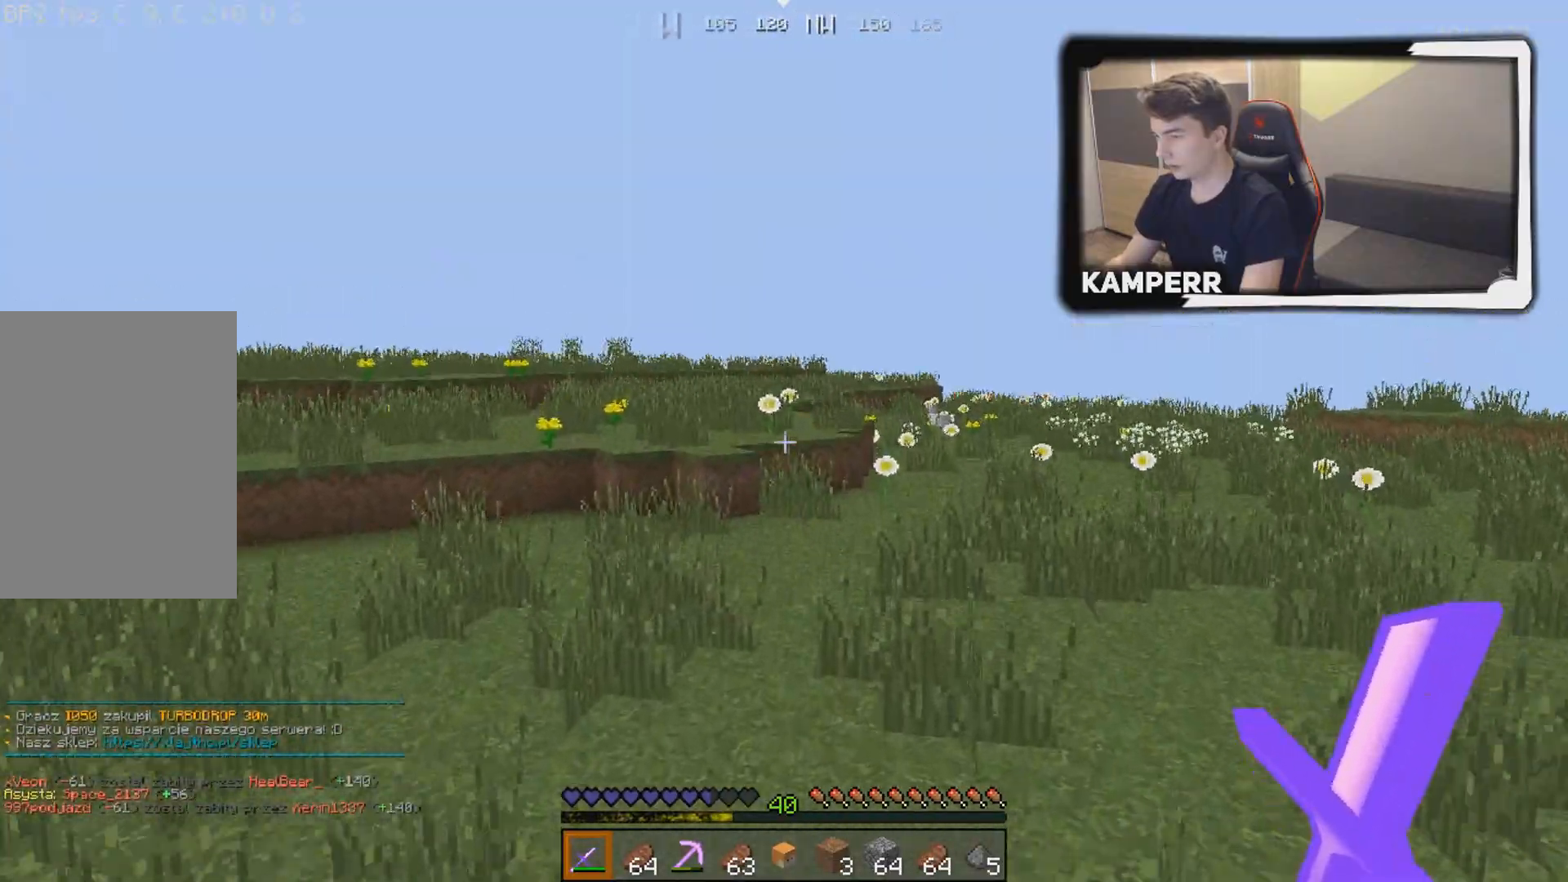
Gameplay with keyboard and mouse; each line is a JSON object with the keys and mouse buttons held at the frame after it. "events" lists presses ("down") and releases ("up") of "a", "d", "s", "w", "mouse_left" and "mouse_right" between this image and that frame as [ms after this image, input, new state], when the widget could be followed in between. "mouse_left", "mouse_right" = the "left", "right" buttons of the "mouse" list. No other keys are recorded. Fast repeated clicks can show as one long hold. Mouse movement is not recorded.
{"keys": ["w"], "mouse": [], "events": []}
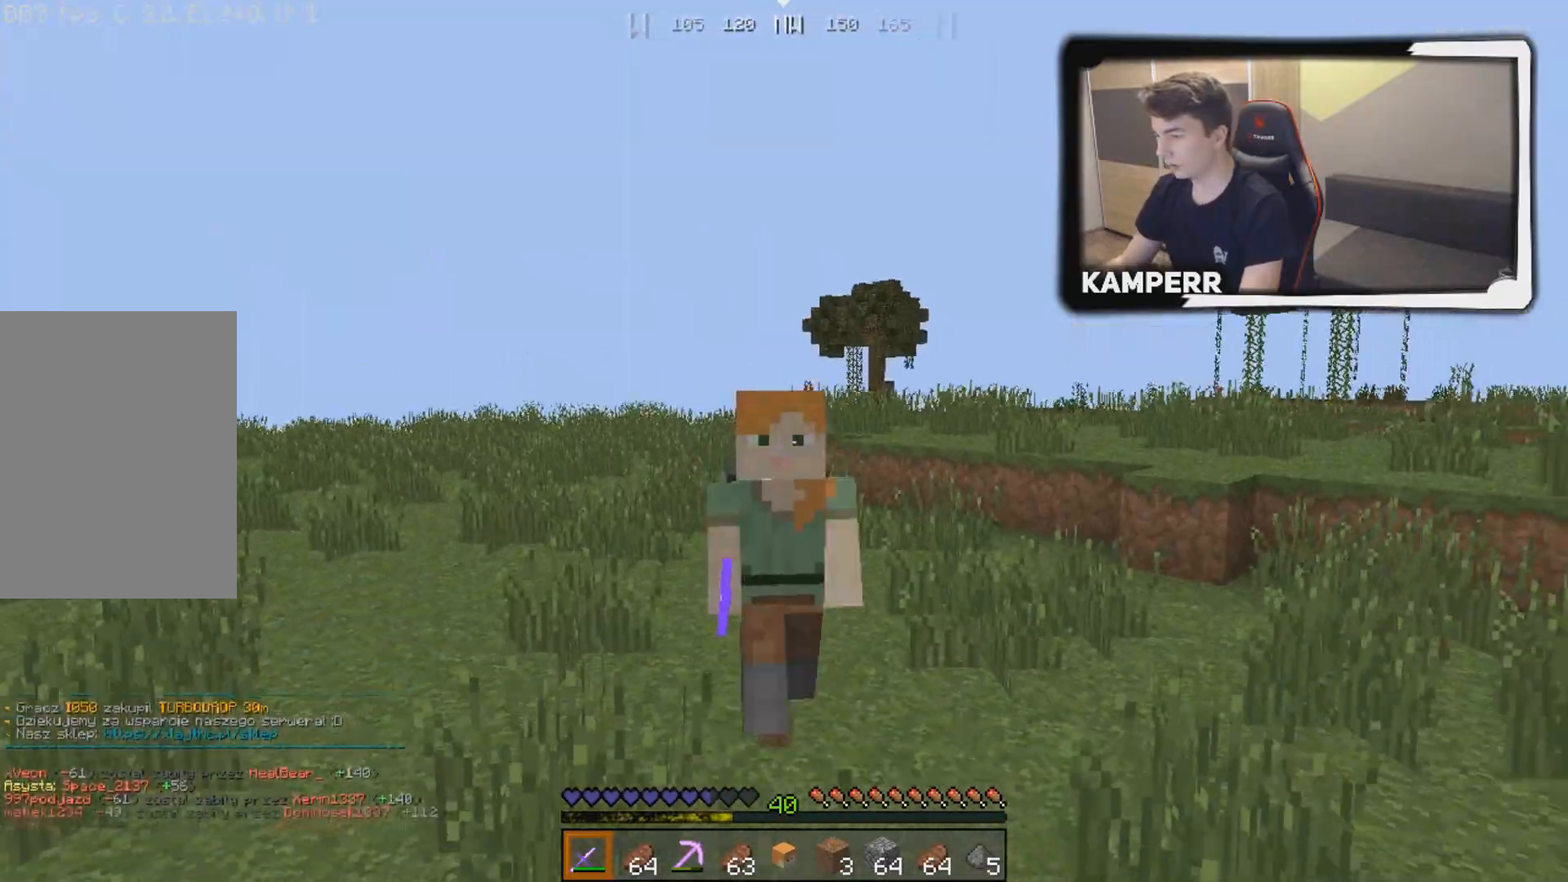
{"keys": ["w"], "mouse": [], "events": []}
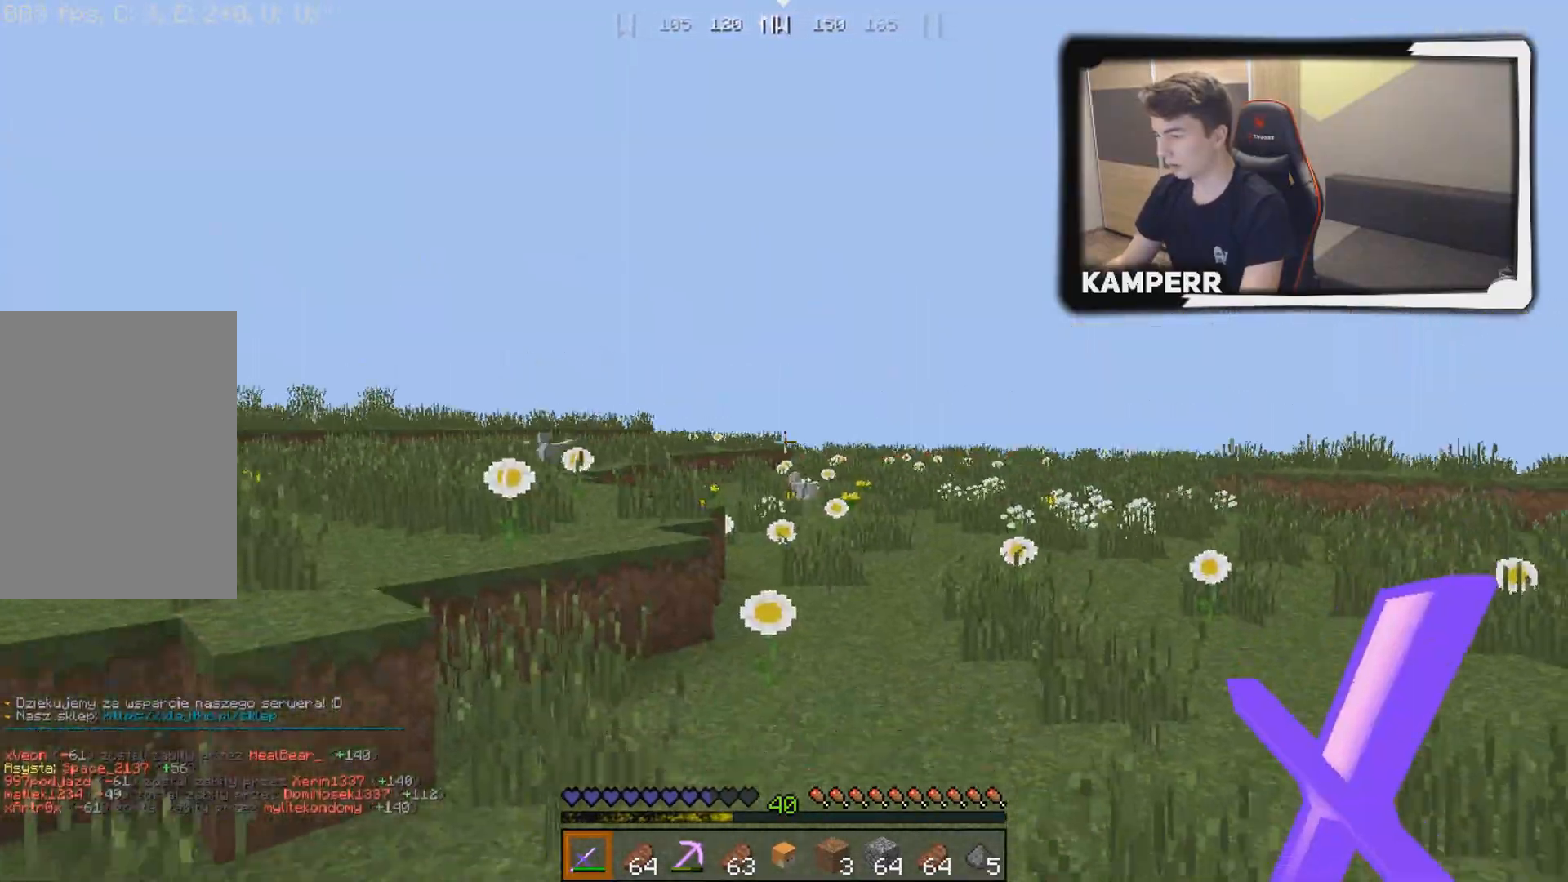
{"keys": ["w"], "mouse": [], "events": []}
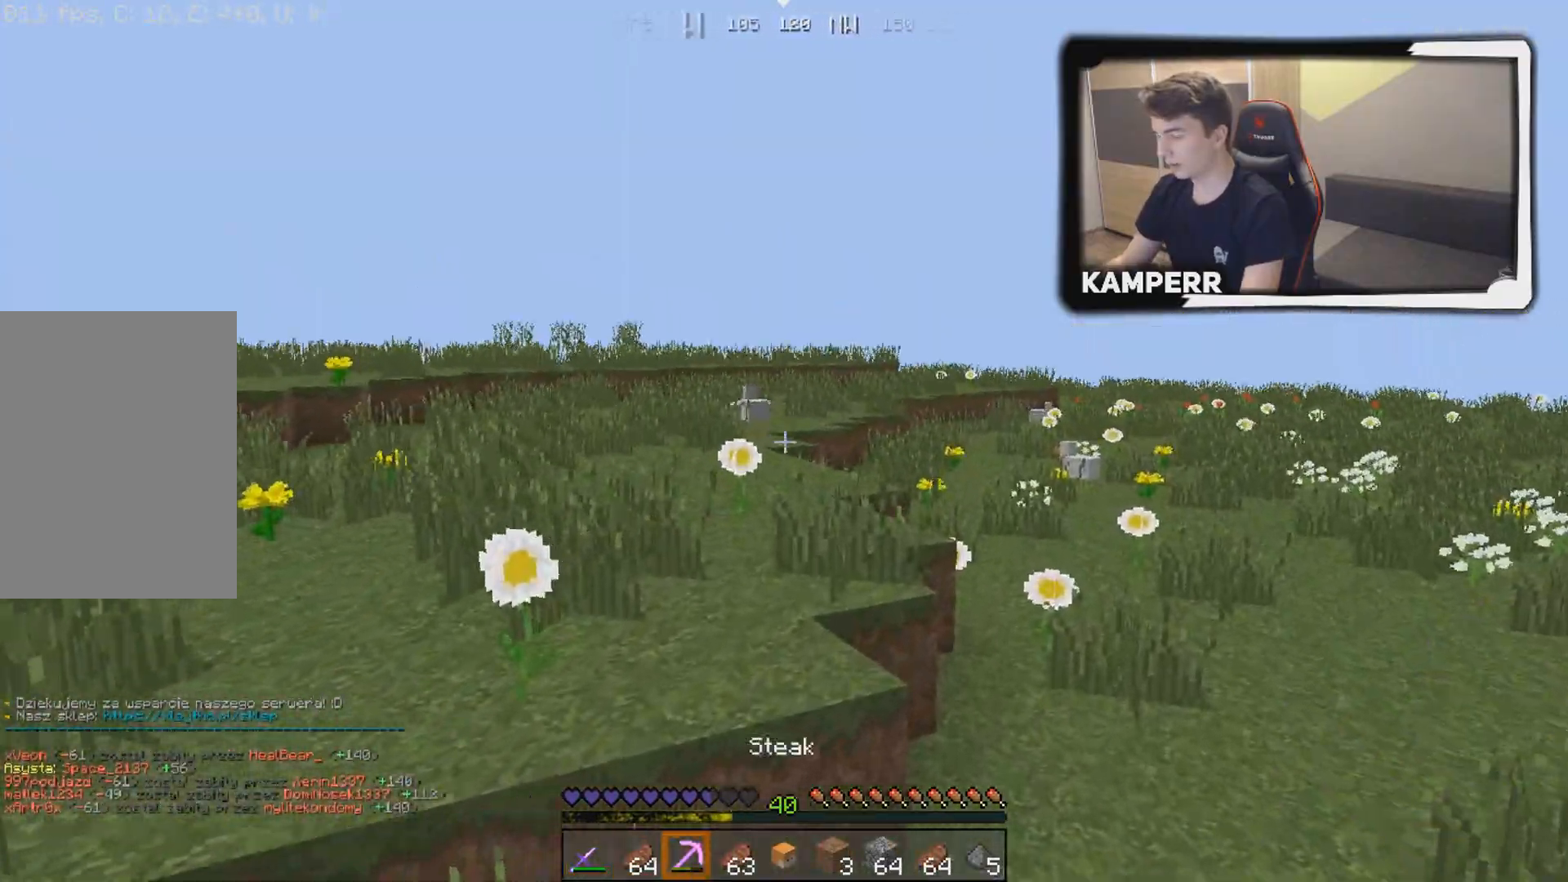
{"keys": ["w"], "mouse": [], "events": []}
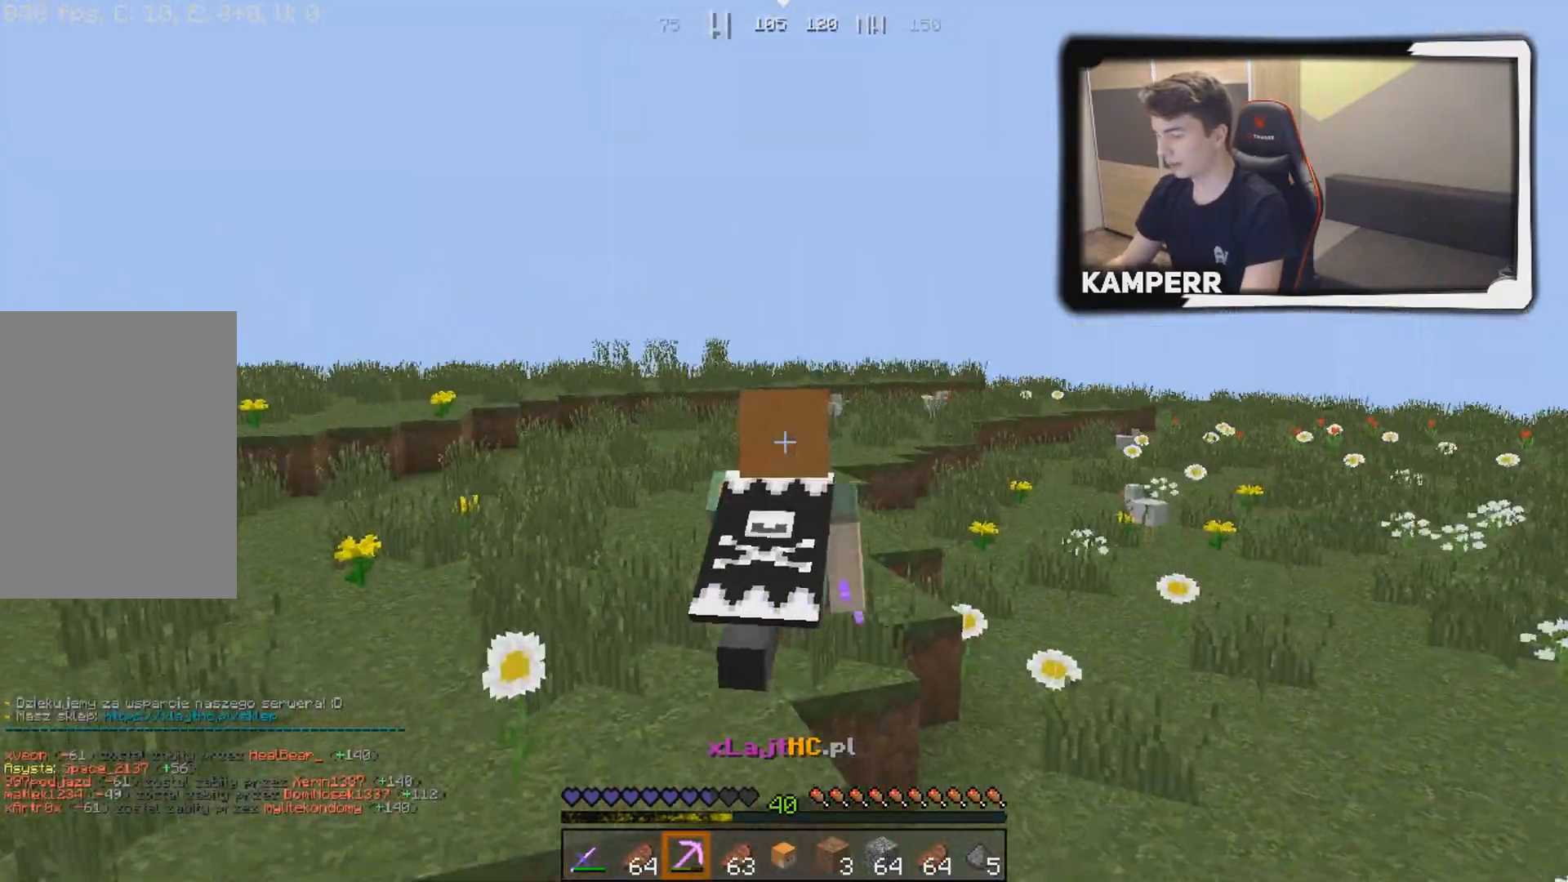
{"keys": ["w"], "mouse": [], "events": []}
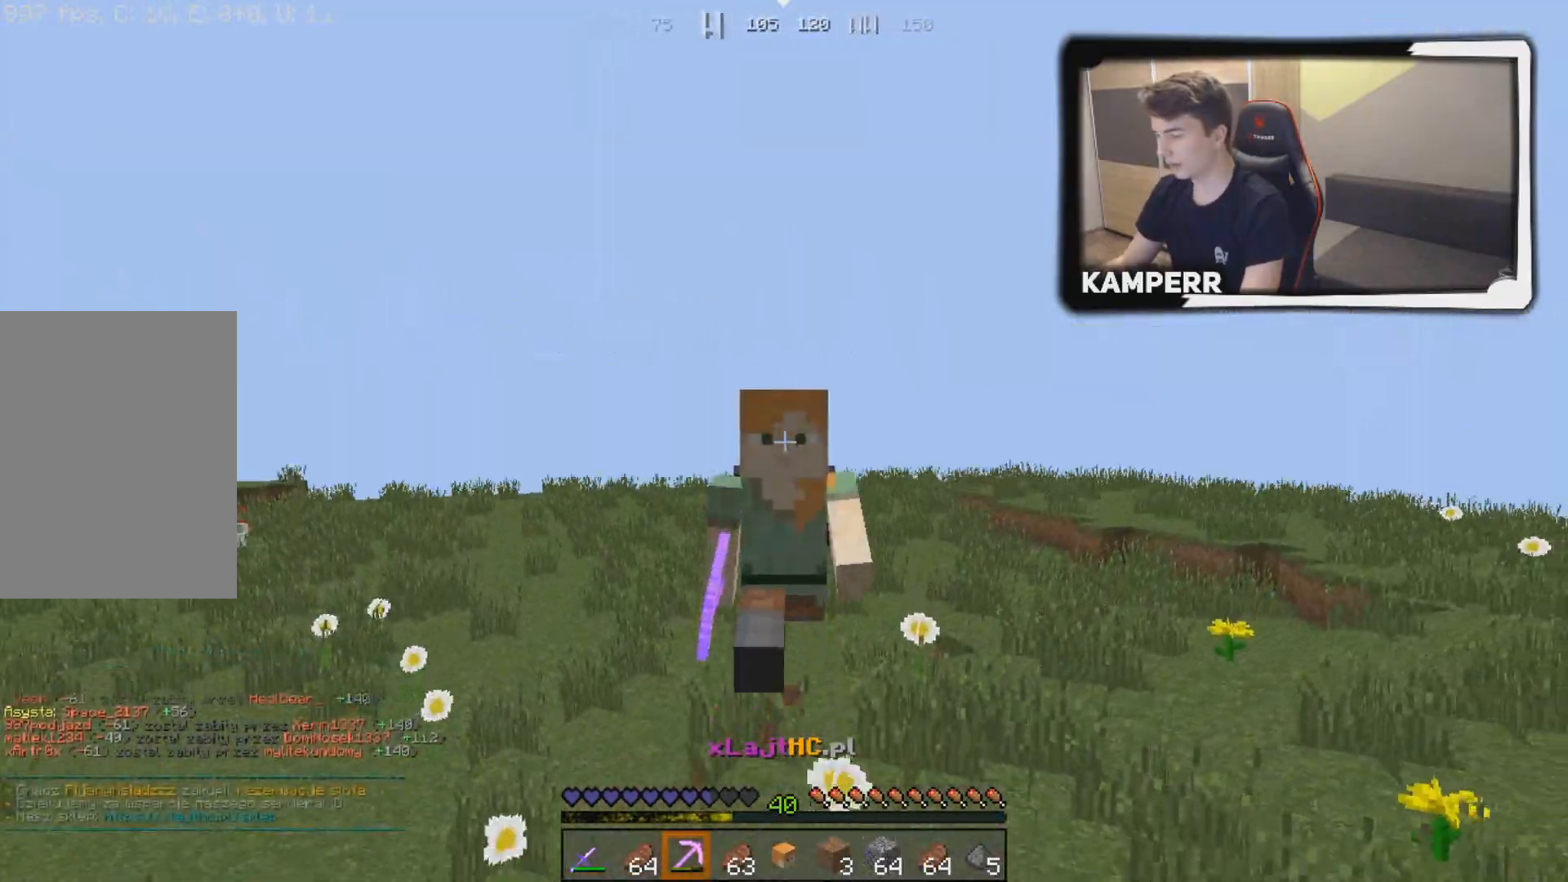
{"keys": ["w"], "mouse": [], "events": []}
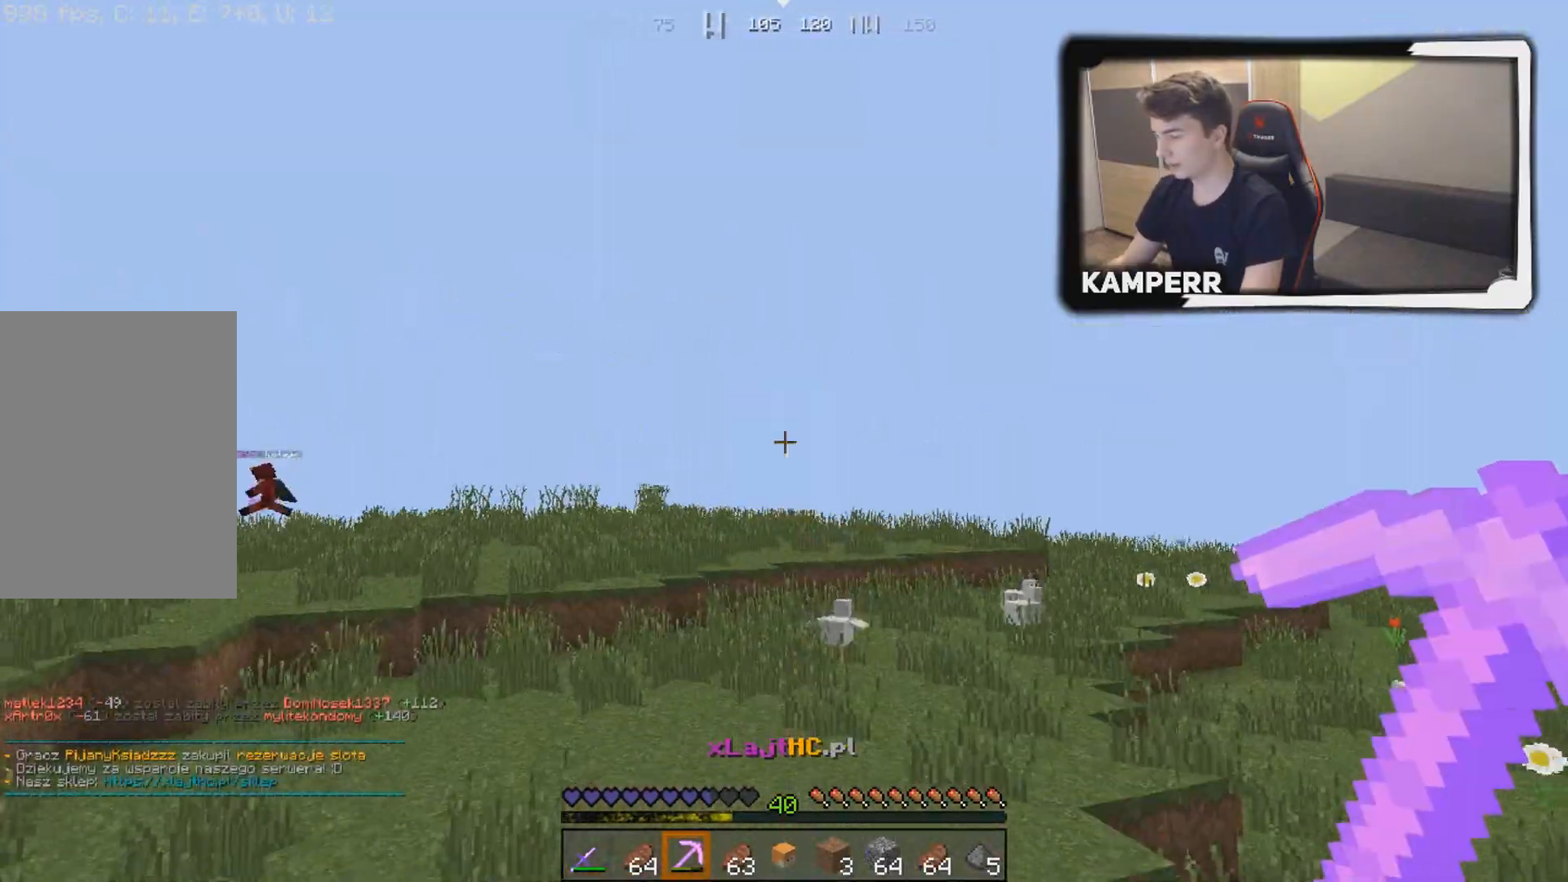
{"keys": ["w"], "mouse": [], "events": []}
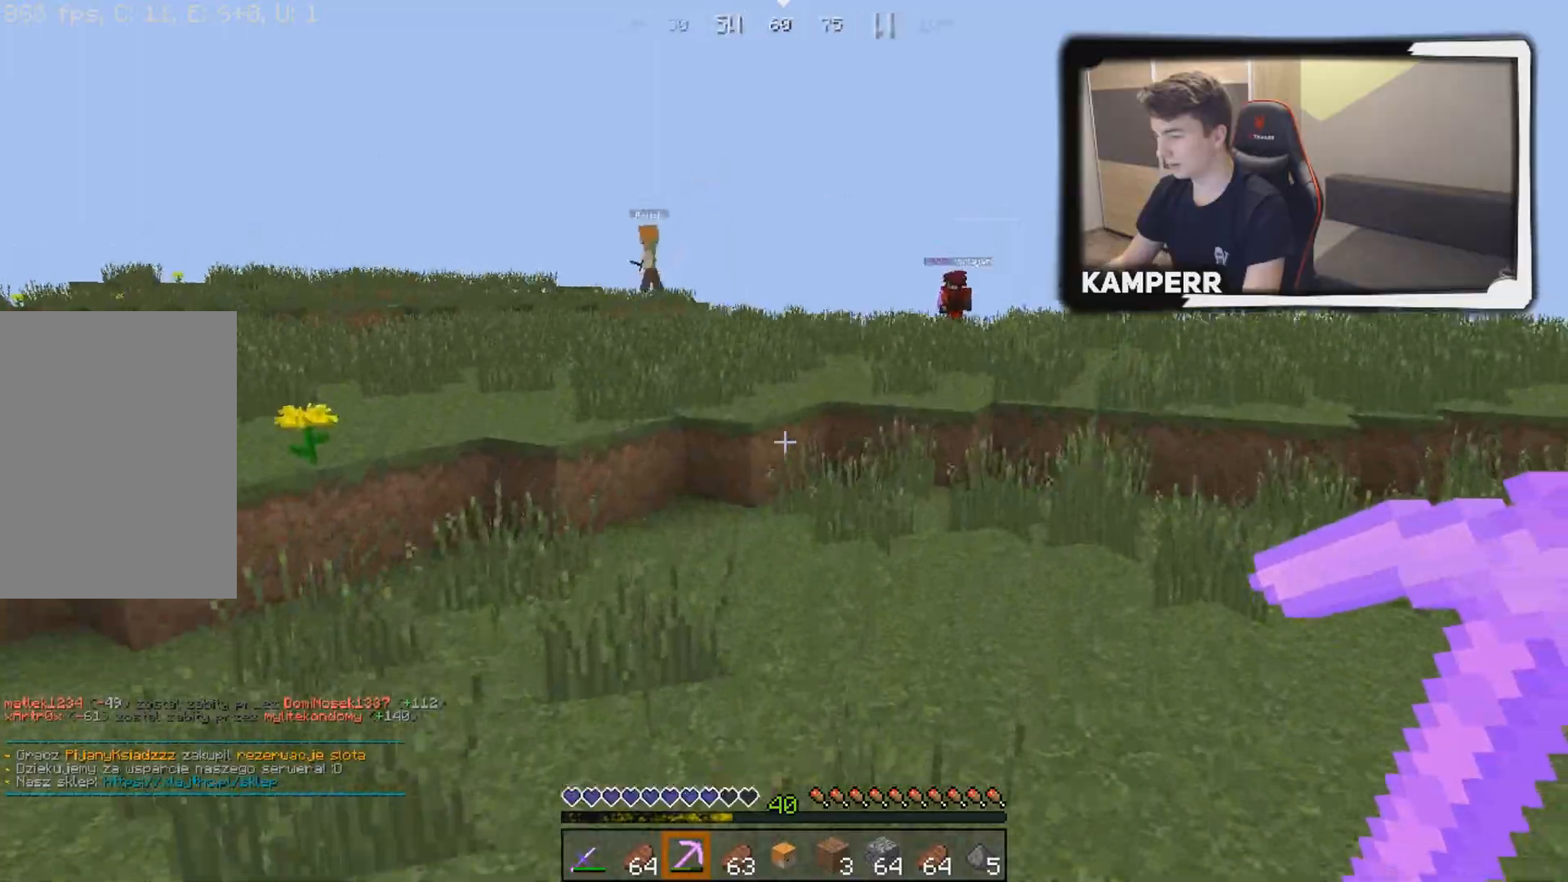
{"keys": ["w"], "mouse": [], "events": [[317, "d", "down"], [483, "d", "up"]]}
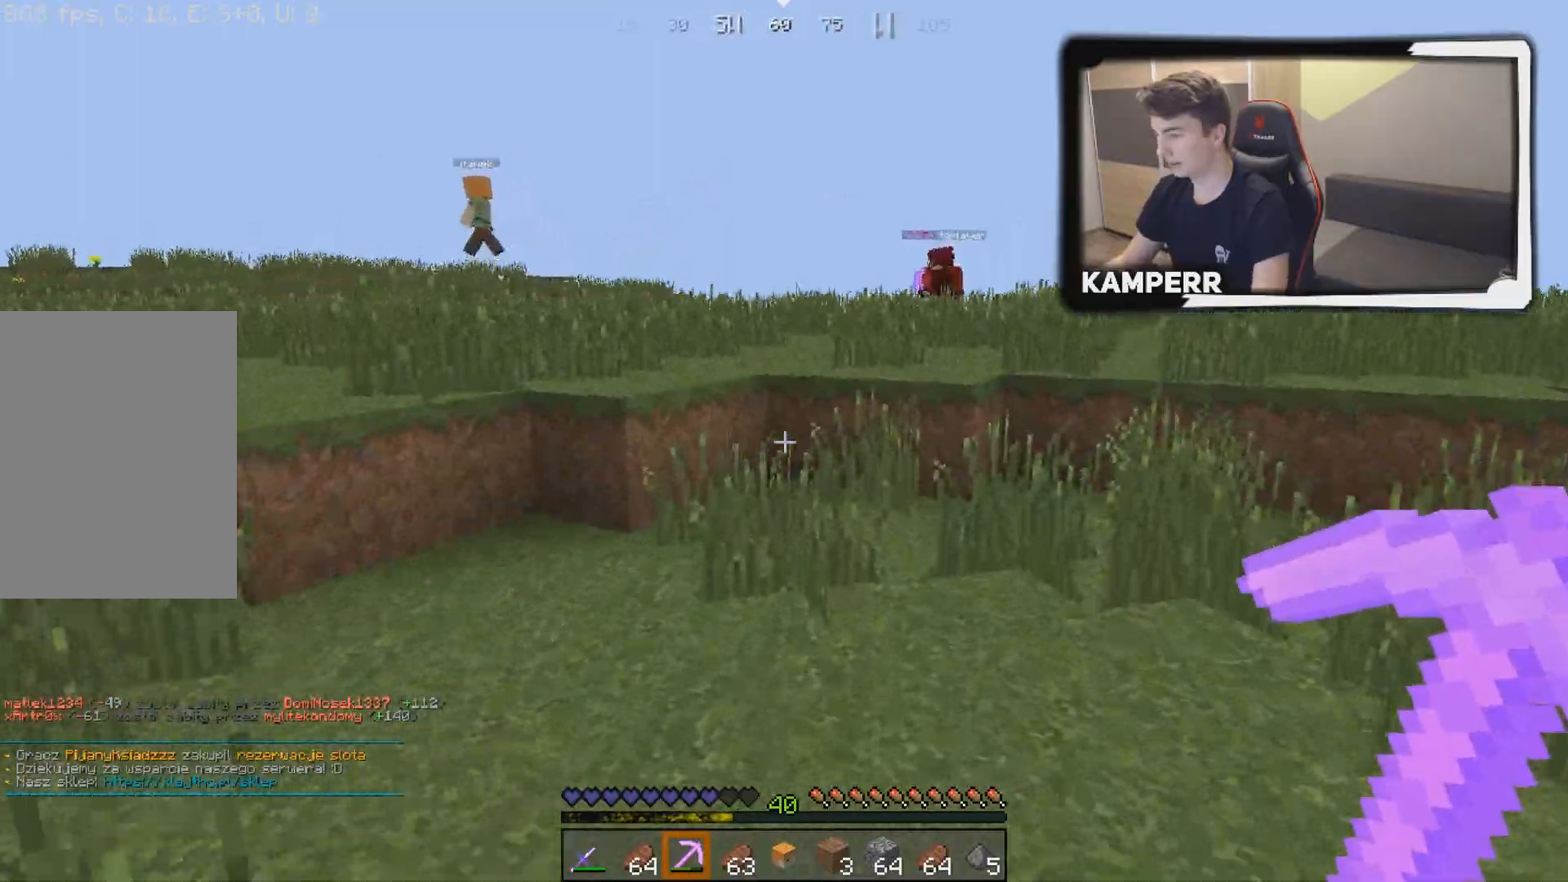
{"keys": ["d", "w"], "mouse": [], "events": [[217, "d", "down"]]}
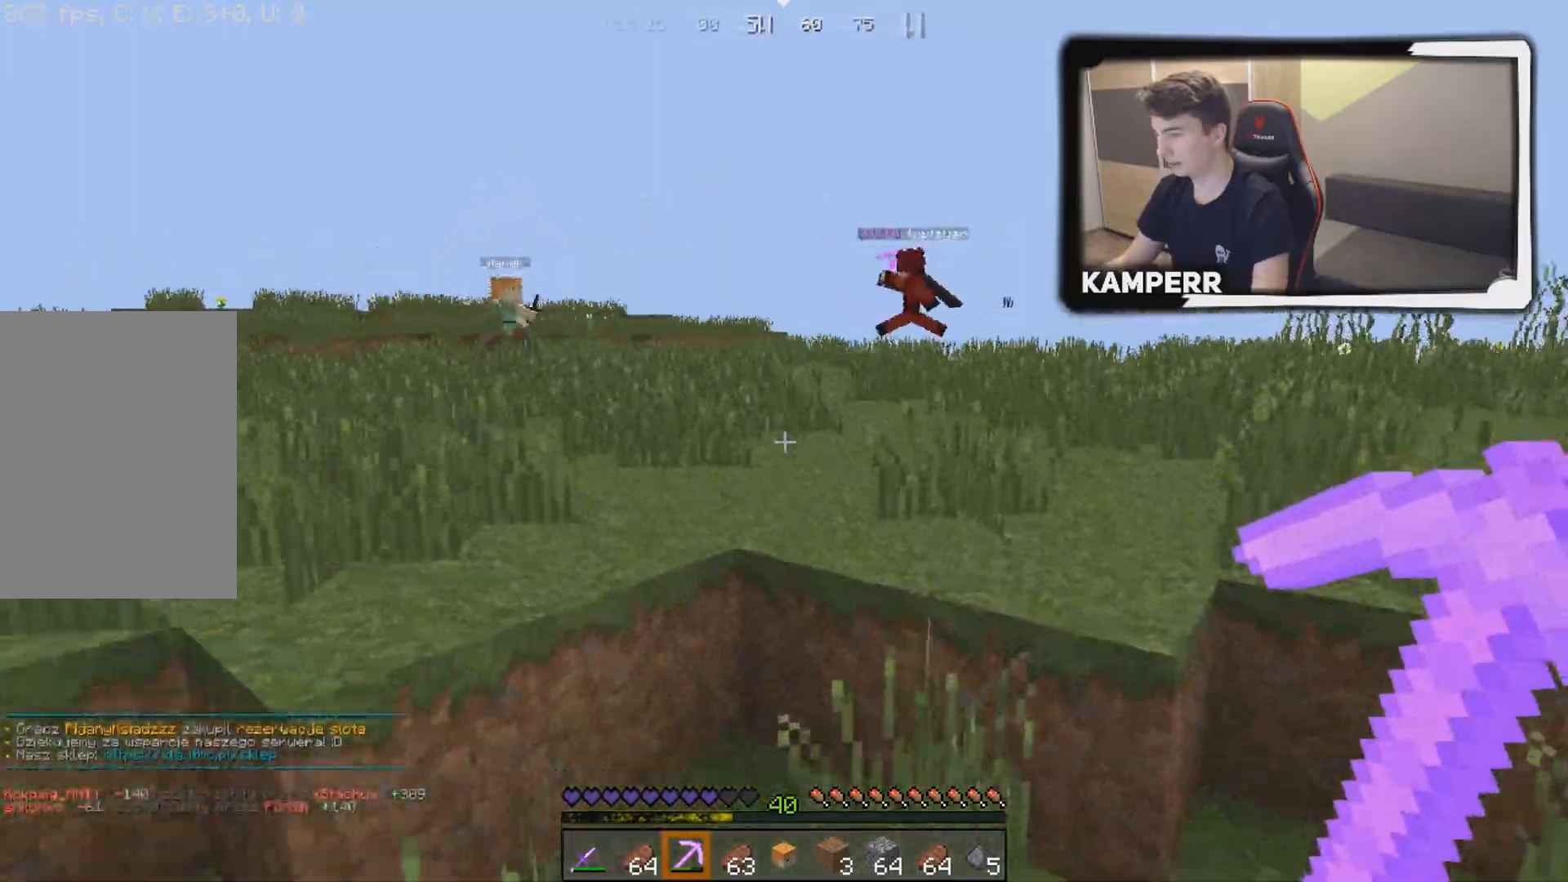
{"keys": ["w"], "mouse": [], "events": [[133, "d", "up"]]}
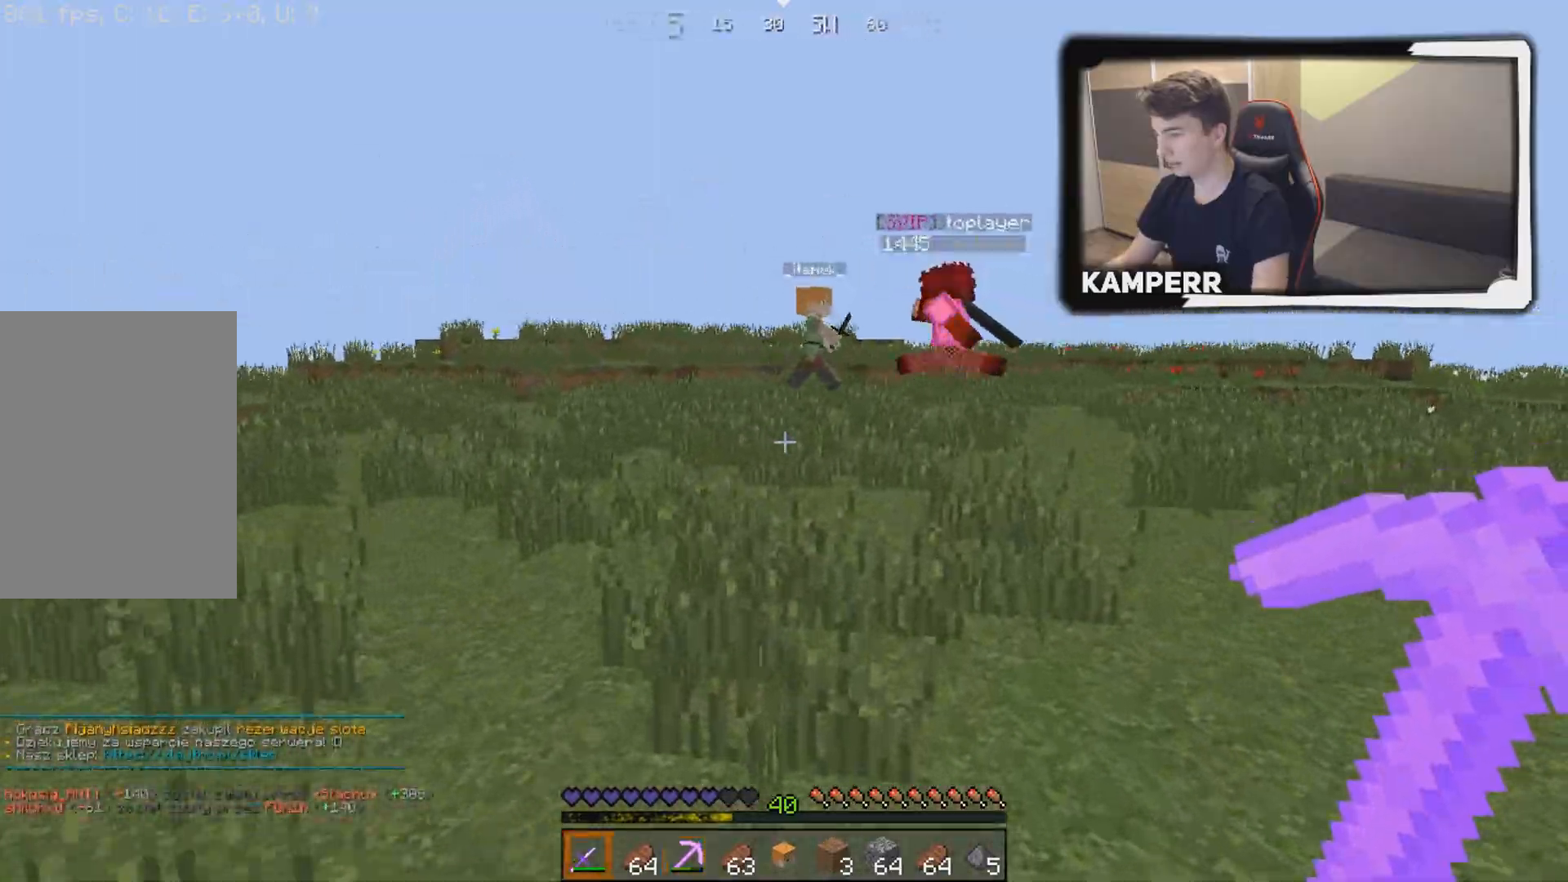
{"keys": ["w"], "mouse": [], "events": []}
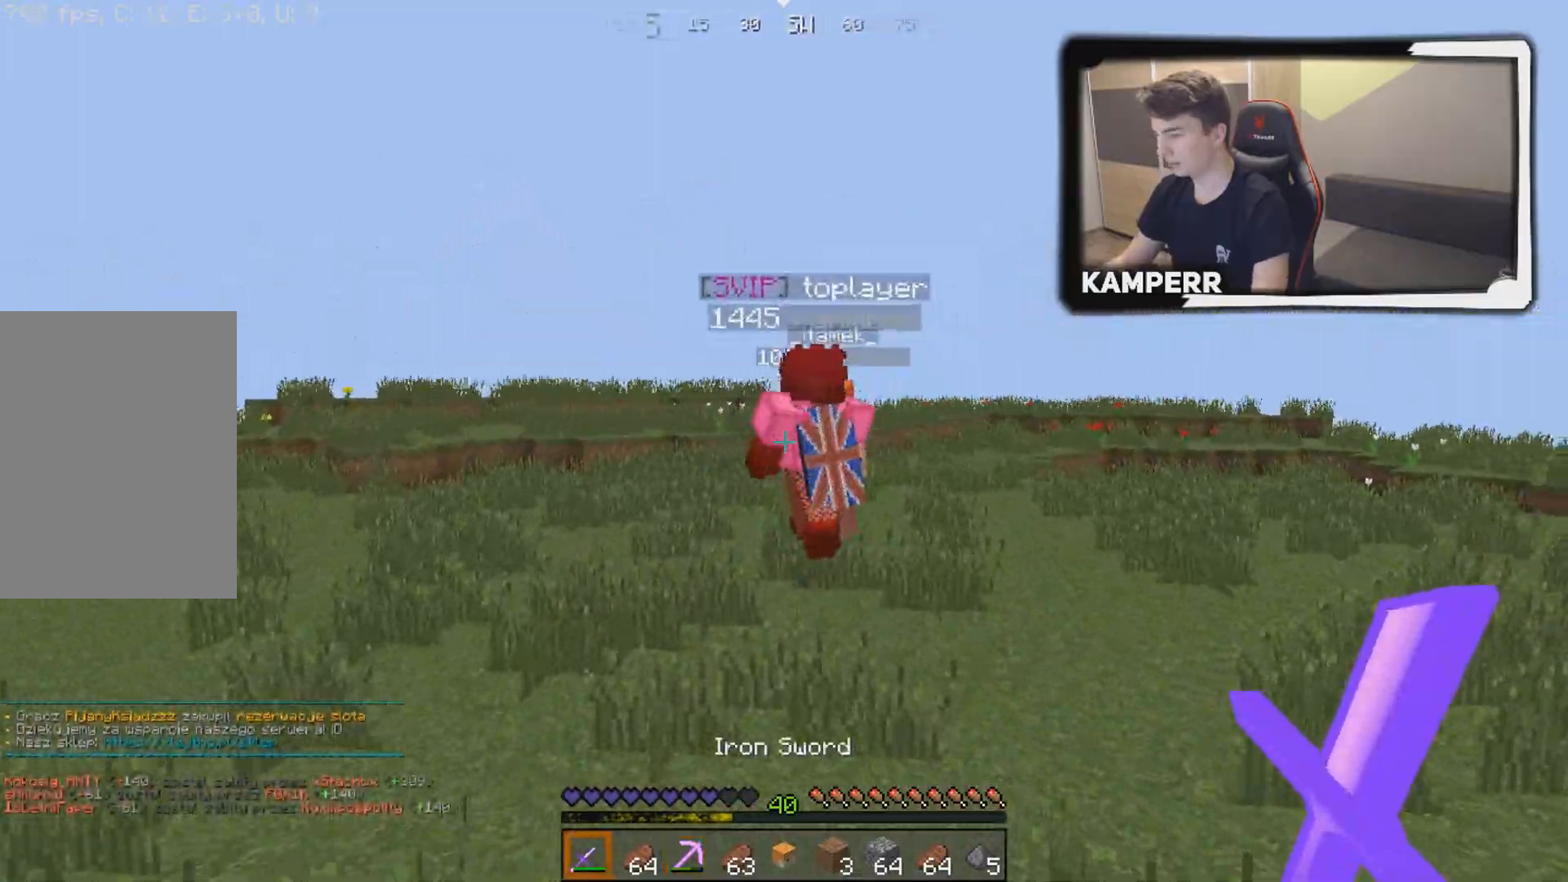
{"keys": ["w"], "mouse": ["left"], "events": [[350, "mouse_left", "down"]]}
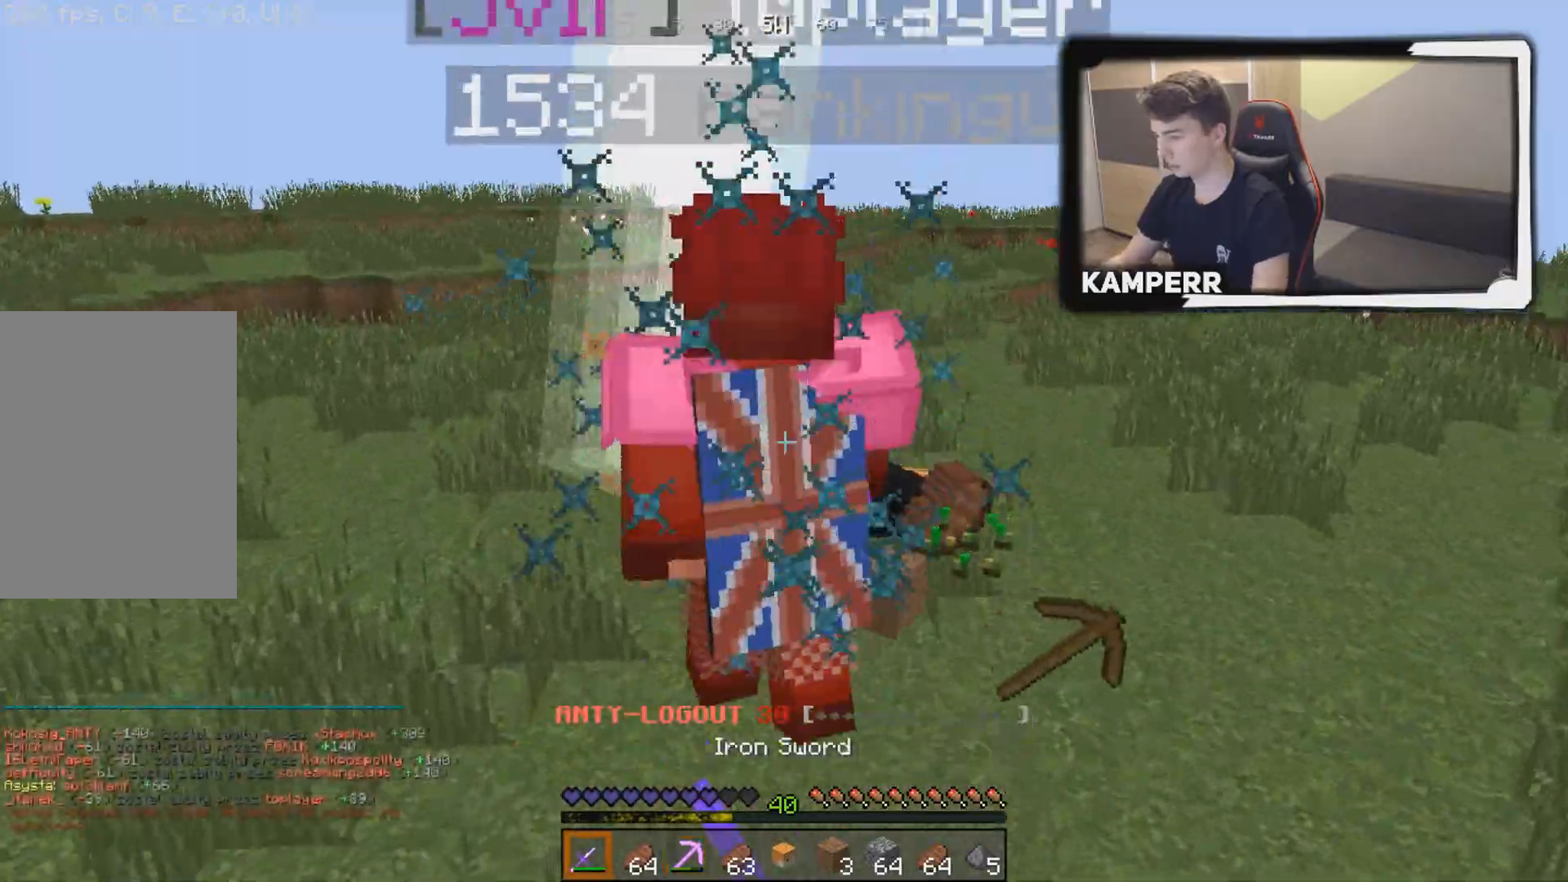
{"keys": ["w"], "mouse": ["left"], "events": [[50, "mouse_left", "up"], [100, "mouse_left", "down"], [350, "mouse_left", "up"], [367, "mouse_left", "down"], [433, "mouse_left", "up"], [467, "mouse_left", "down"]]}
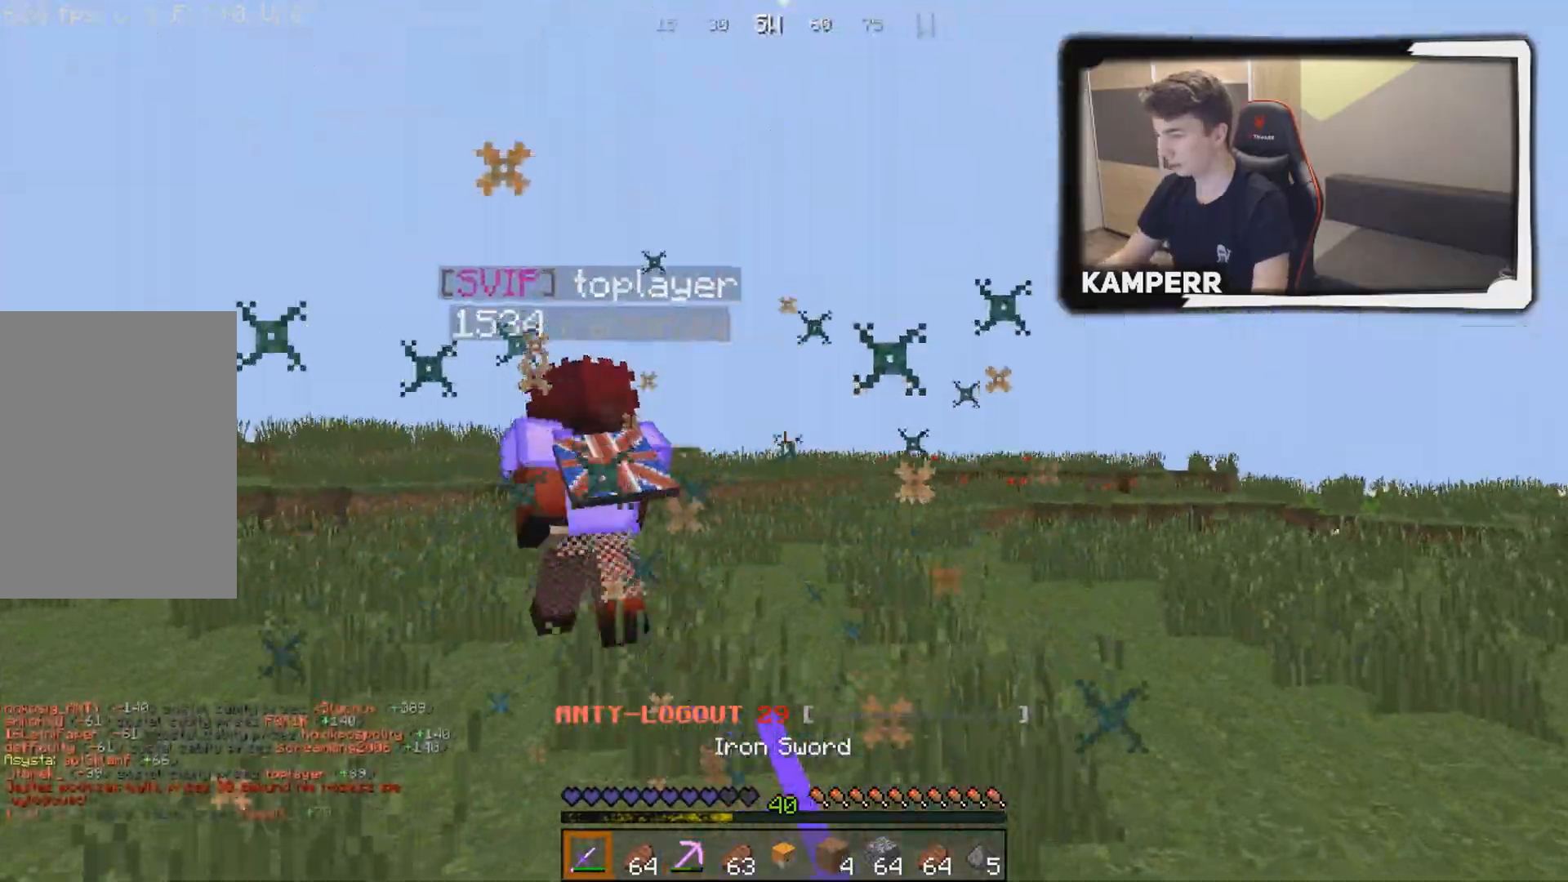
{"keys": ["w"], "mouse": ["left"], "events": [[33, "mouse_left", "up"], [100, "mouse_left", "down"], [300, "mouse_left", "up"], [350, "mouse_left", "down"]]}
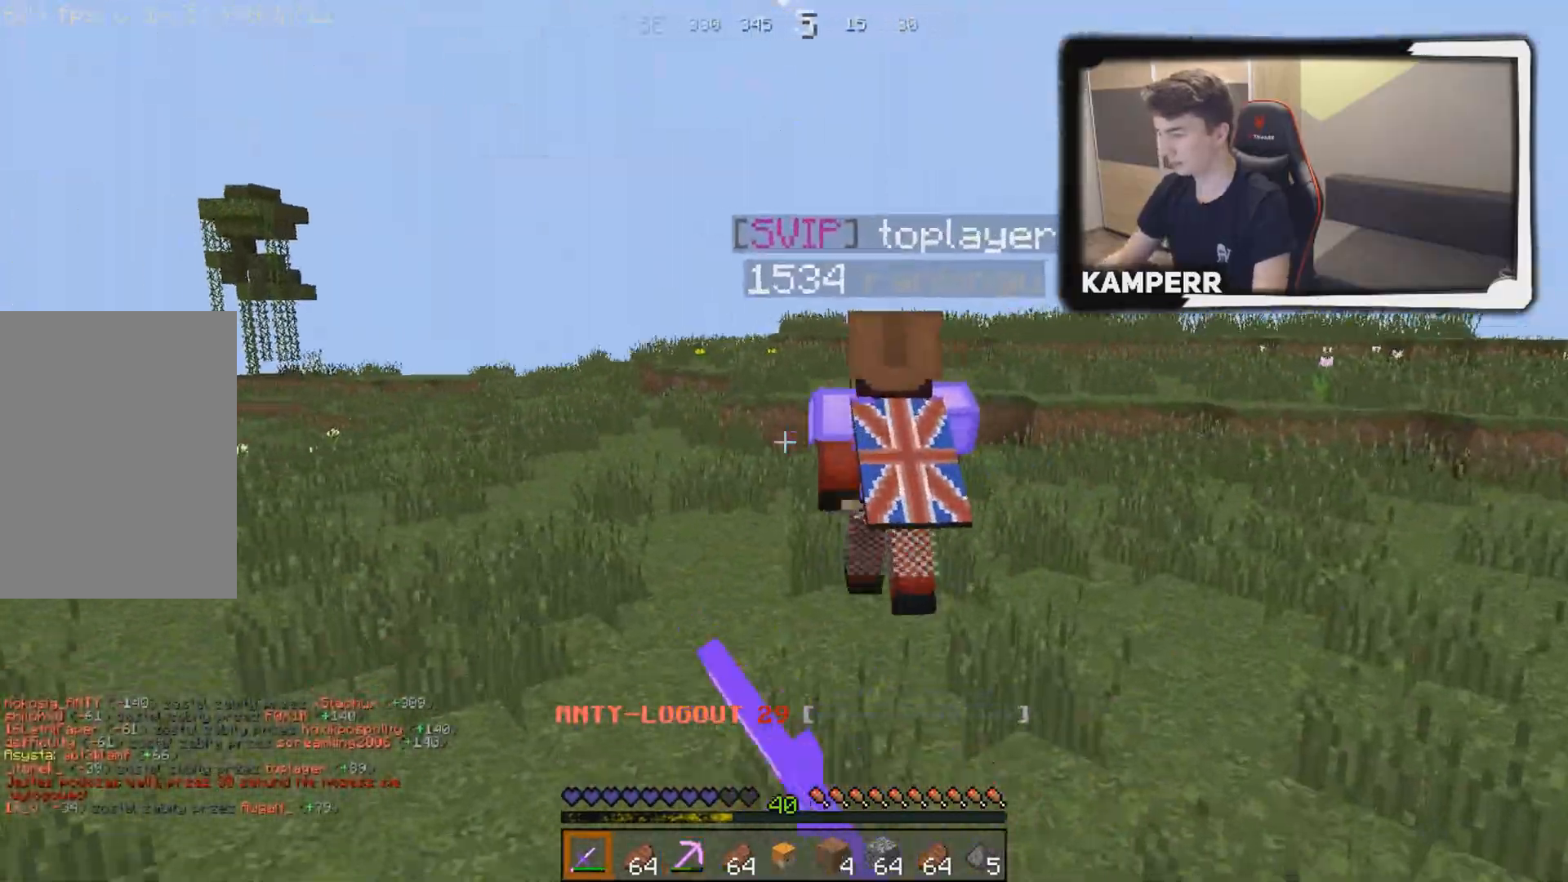
{"keys": ["w"], "mouse": ["left"], "events": [[433, "mouse_left", "up"], [500, "mouse_left", "down"]]}
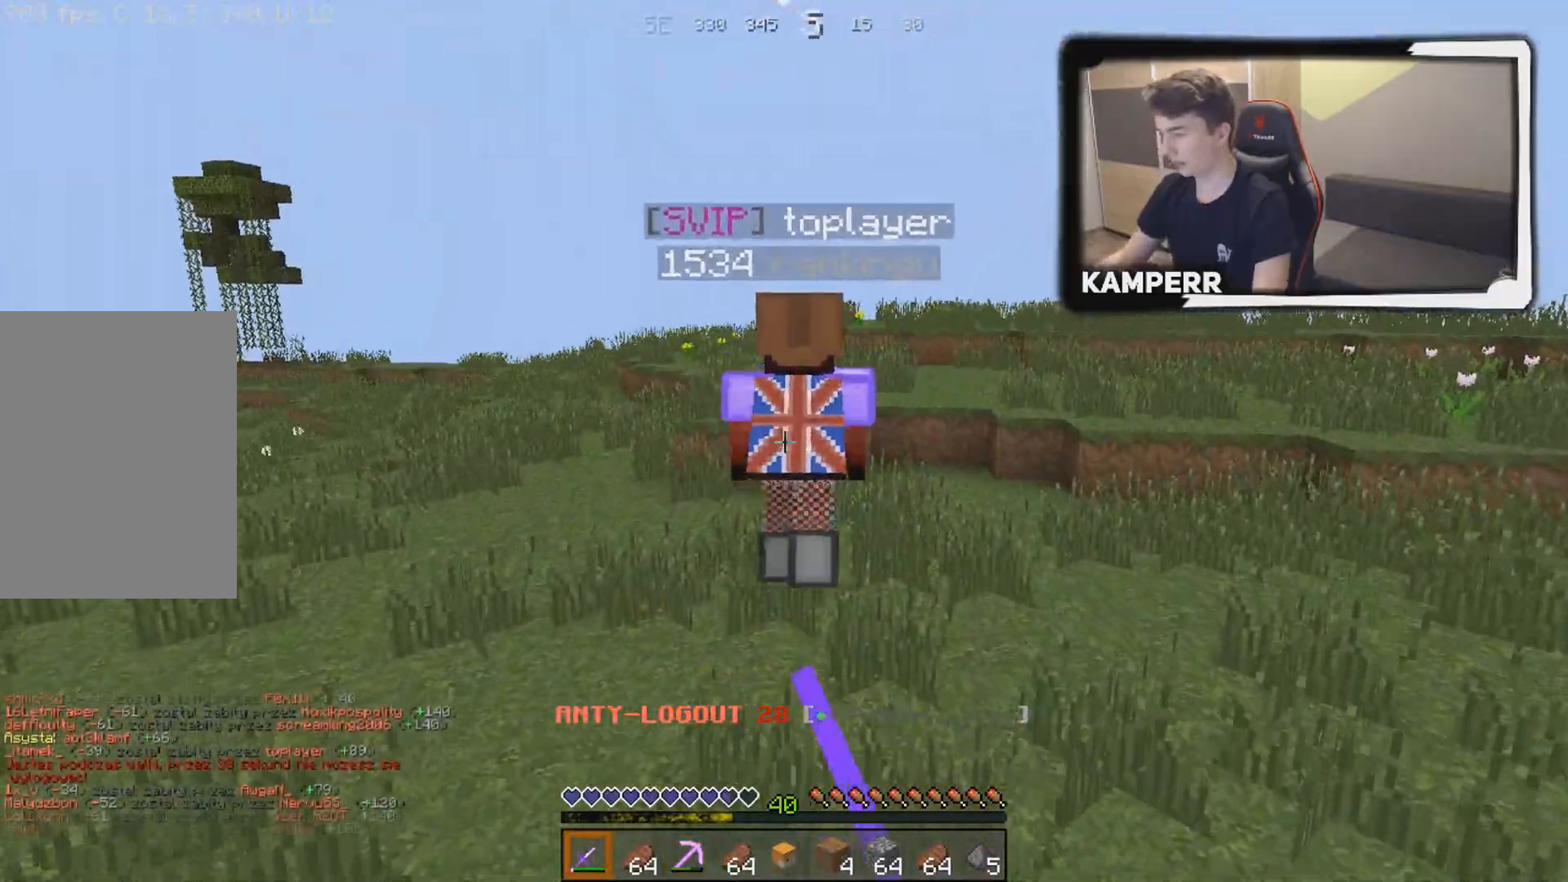
{"keys": ["w"], "mouse": ["left"], "events": [[150, "mouse_left", "up"], [167, "mouse_left", "down"], [233, "mouse_left", "up"], [317, "mouse_left", "down"]]}
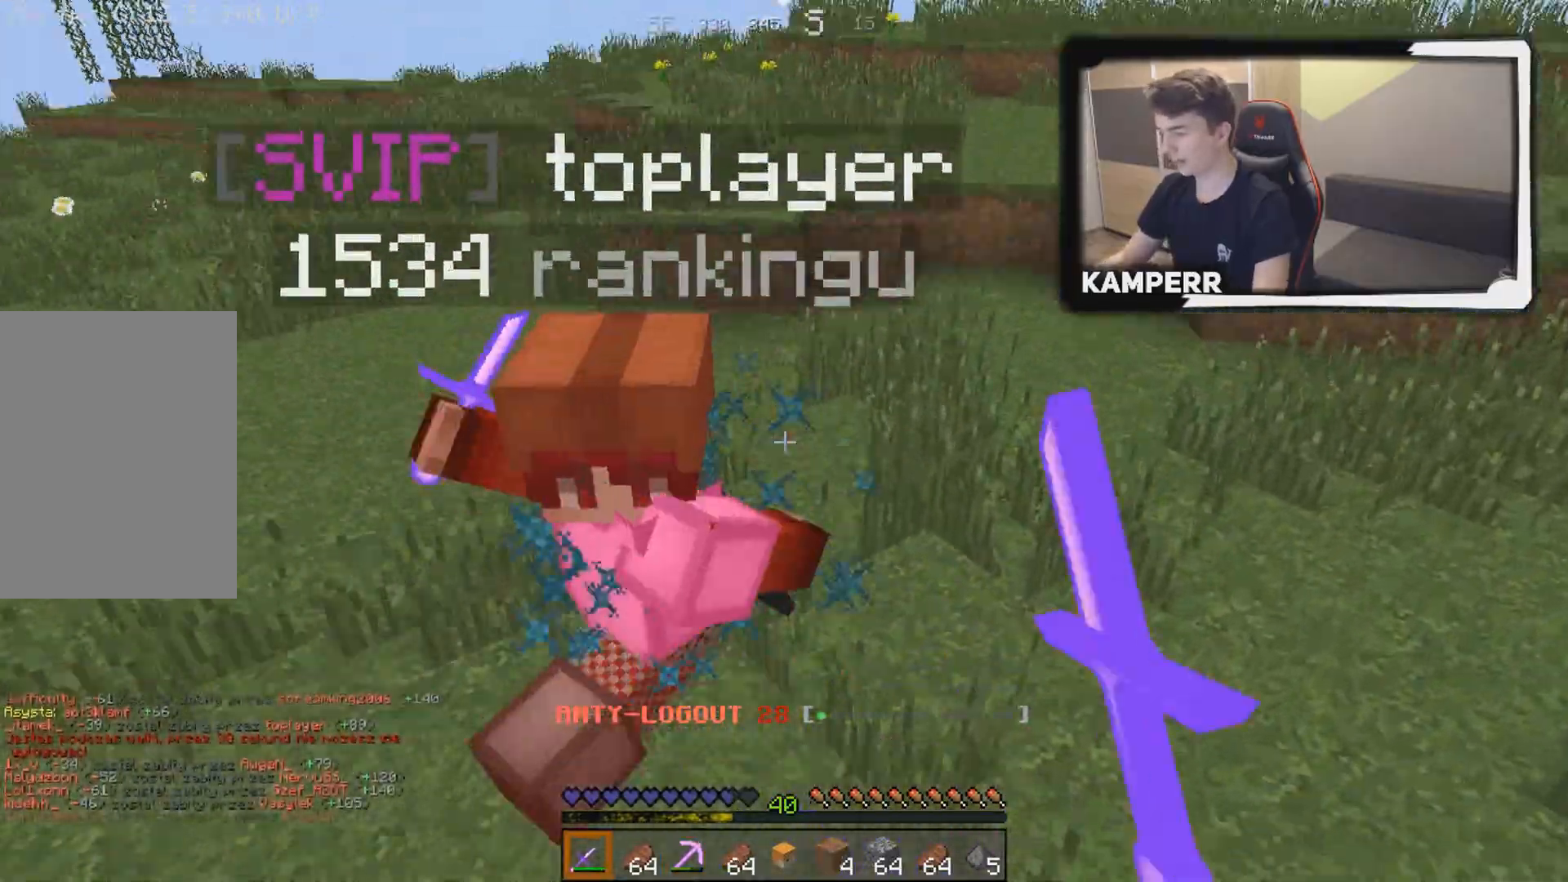
{"keys": ["w"], "mouse": ["left"], "events": [[450, "mouse_left", "up"], [467, "mouse_left", "down"]]}
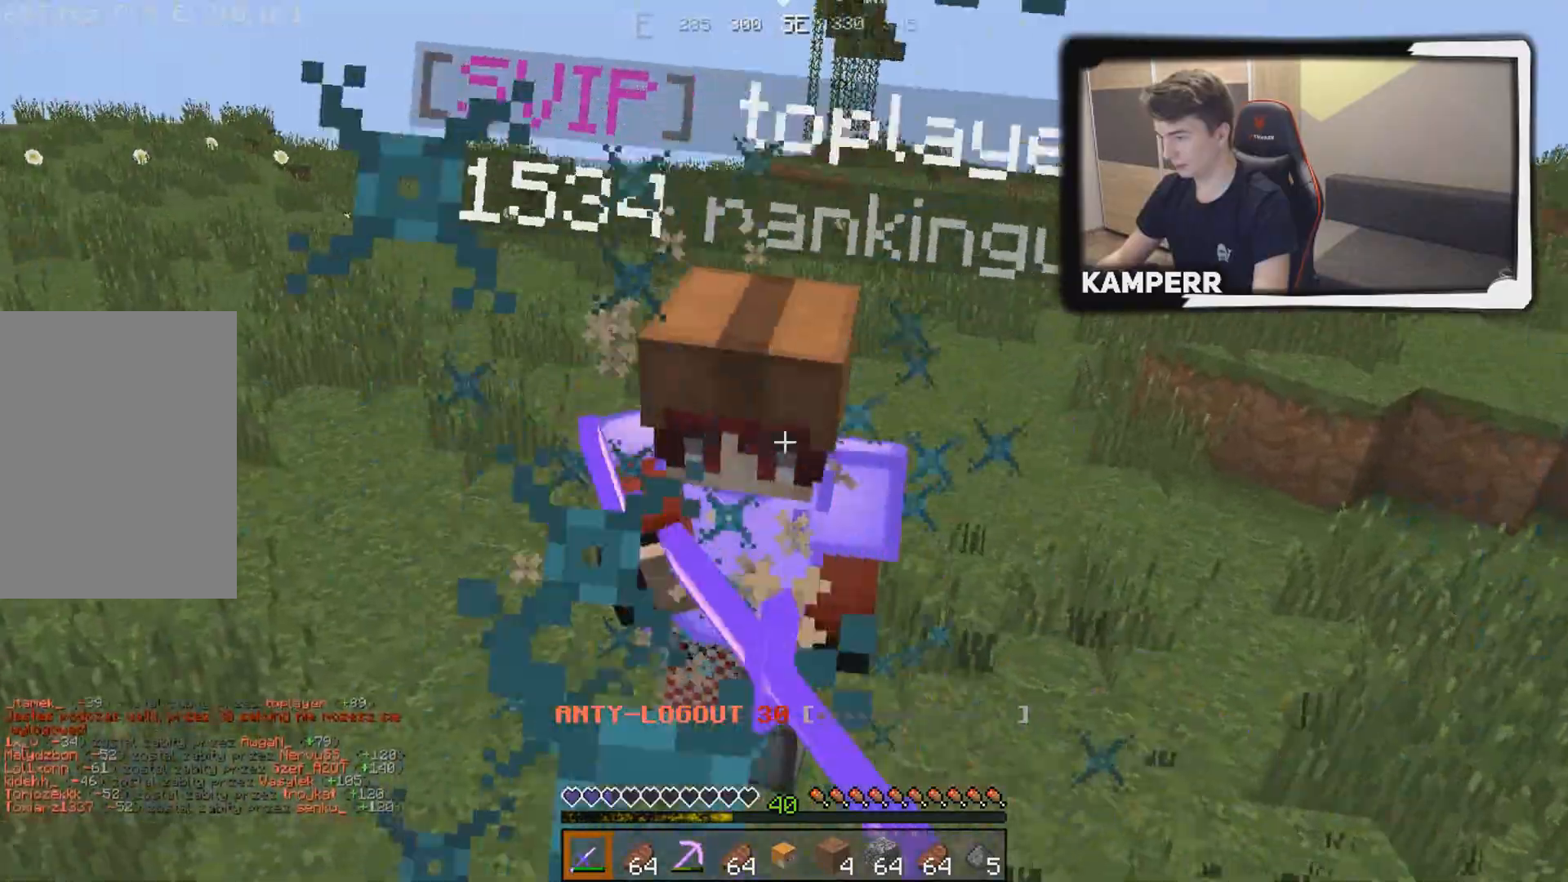
{"keys": ["d", "w"], "mouse": ["left"], "events": [[433, "mouse_left", "up"], [467, "d", "down"], [467, "mouse_left", "down"]]}
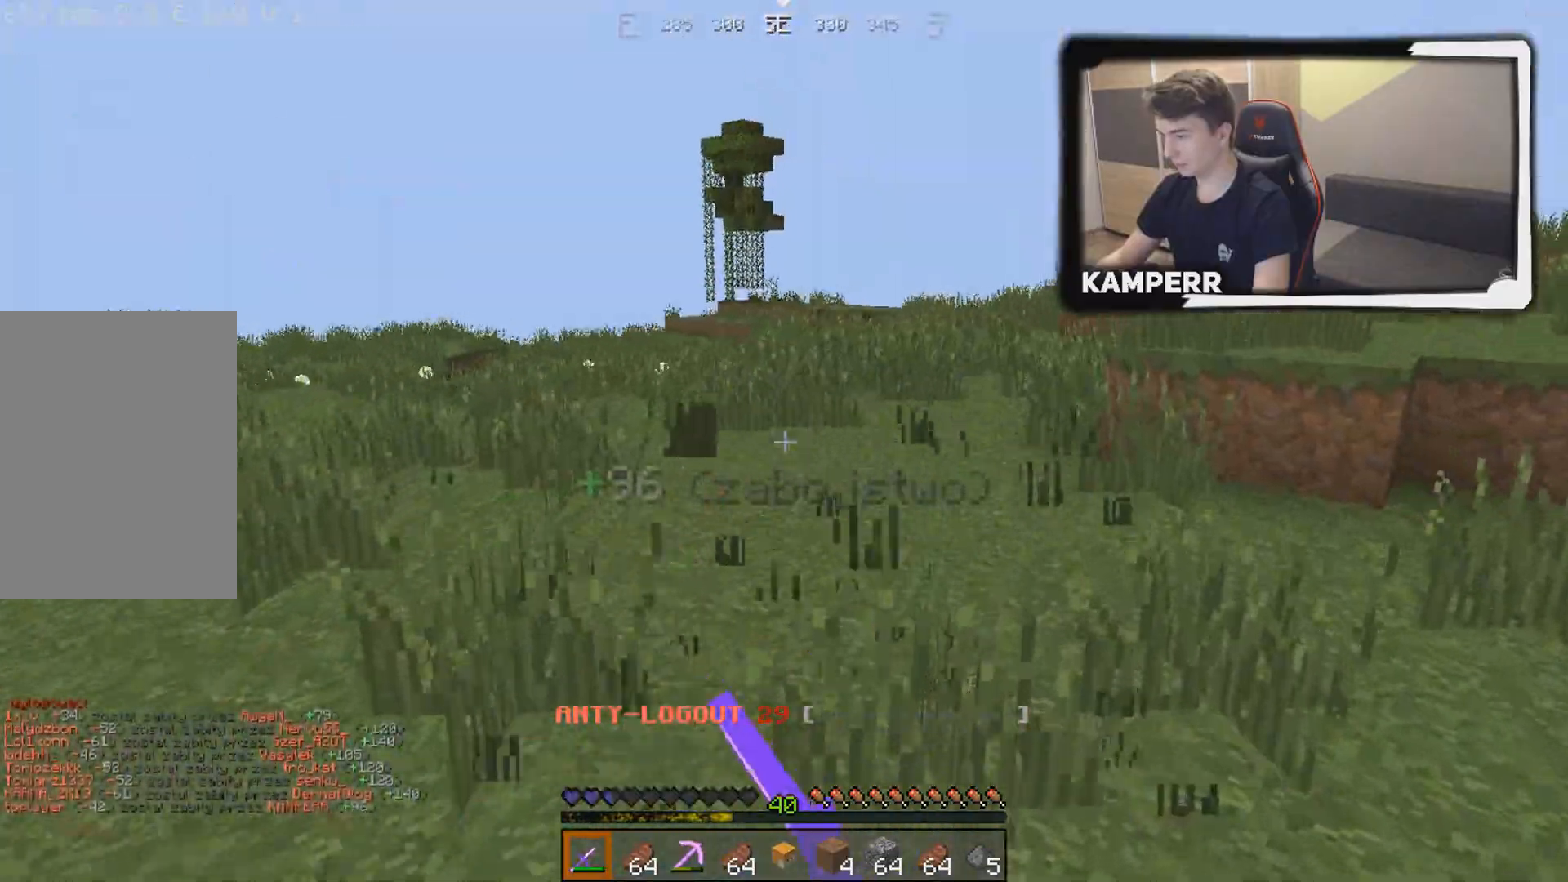
{"keys": [], "mouse": []}
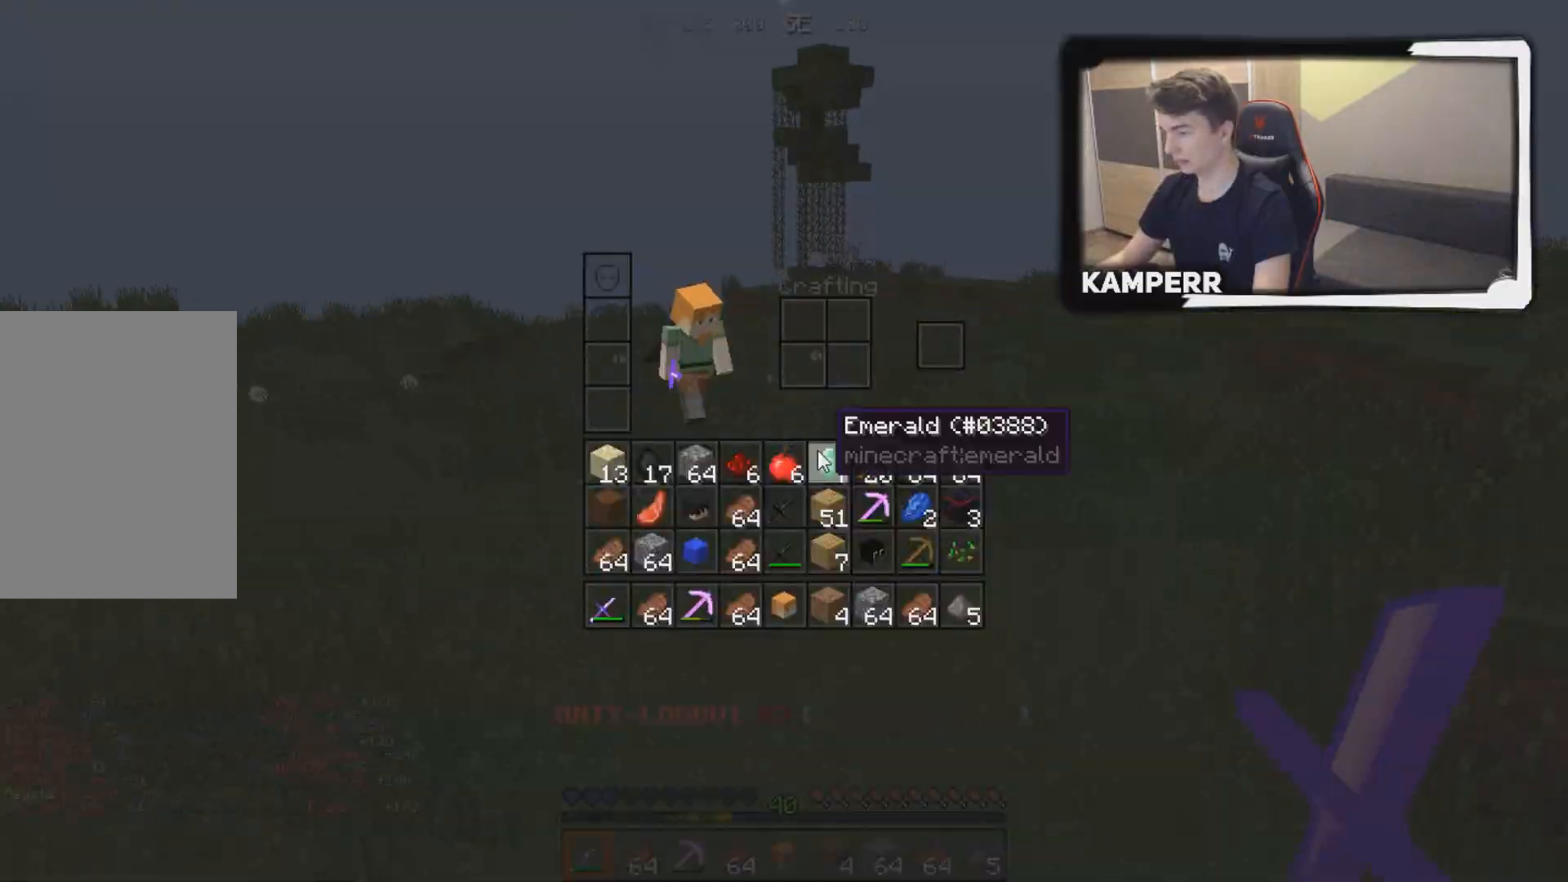
{"keys": ["w"], "mouse": [], "events": [[367, "w", "down"]]}
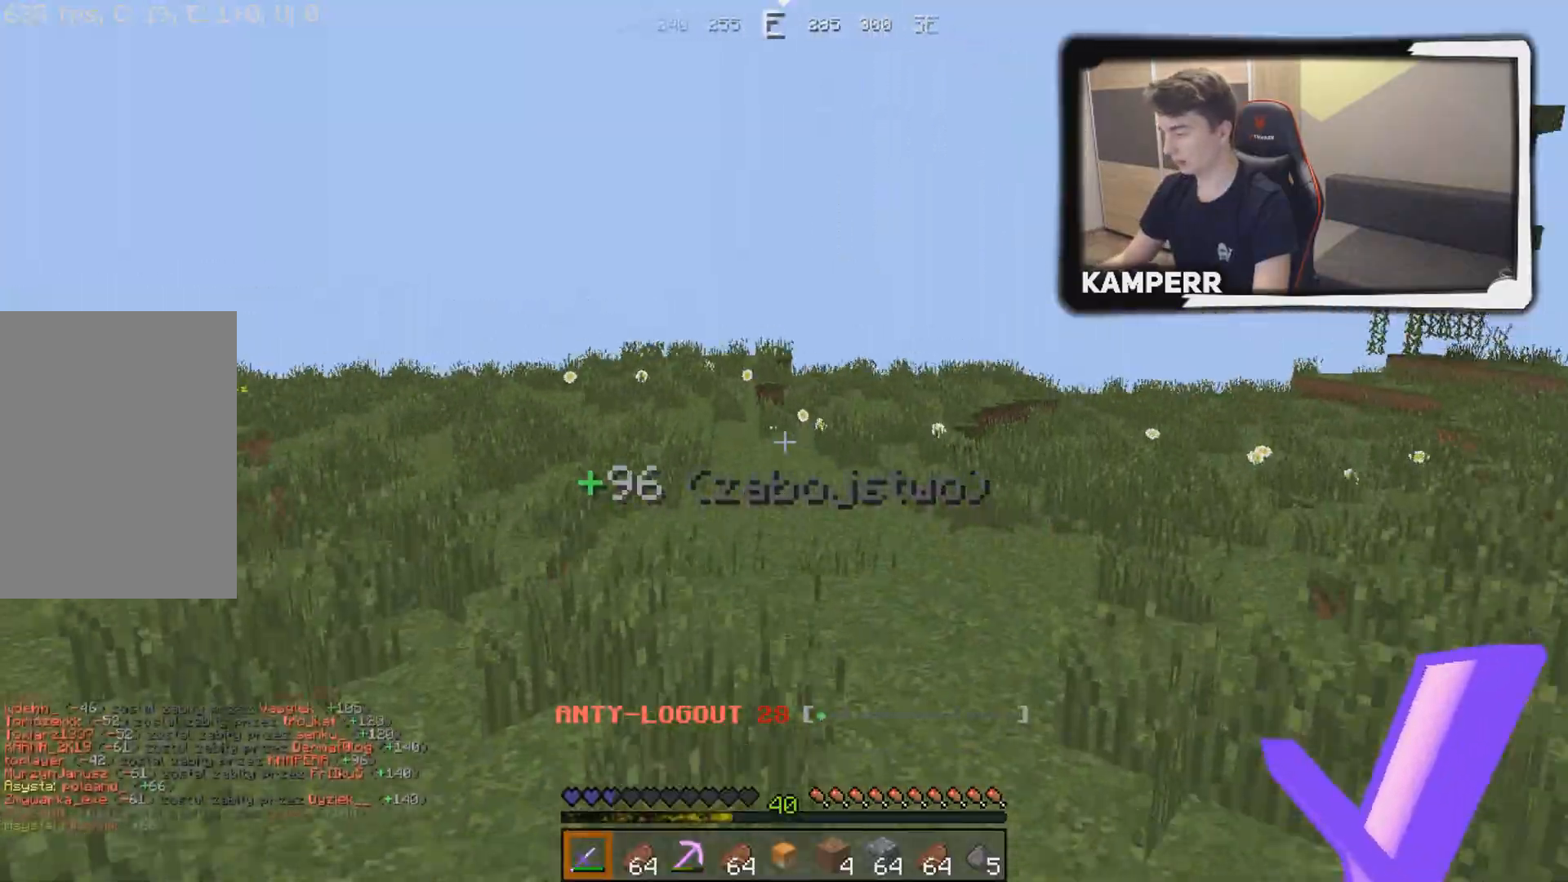
{"keys": ["w"], "mouse": [], "events": []}
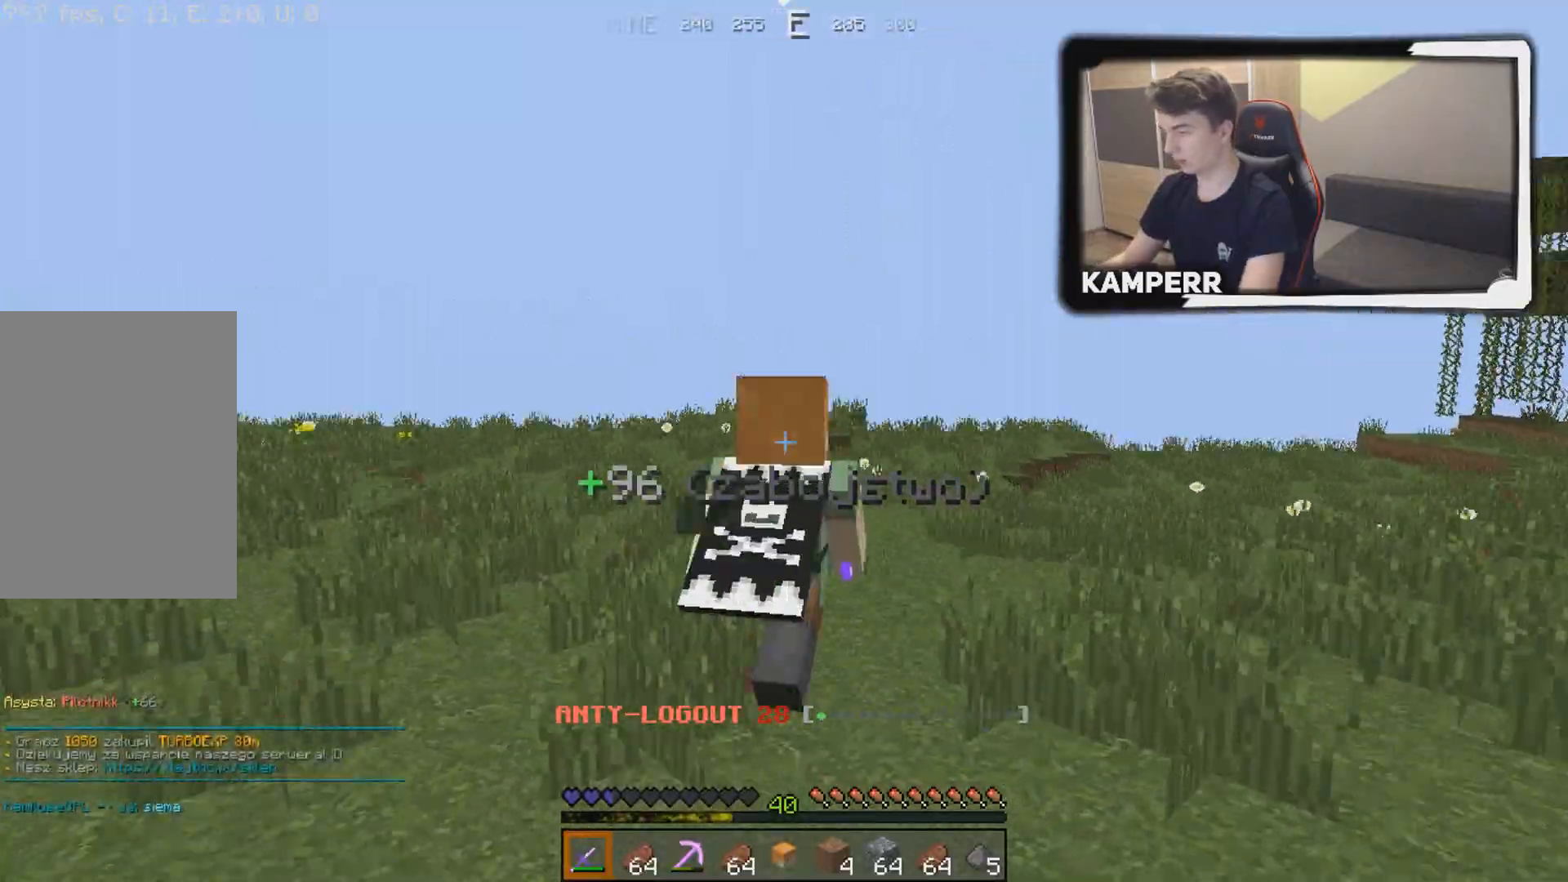
{"keys": ["w"], "mouse": [], "events": []}
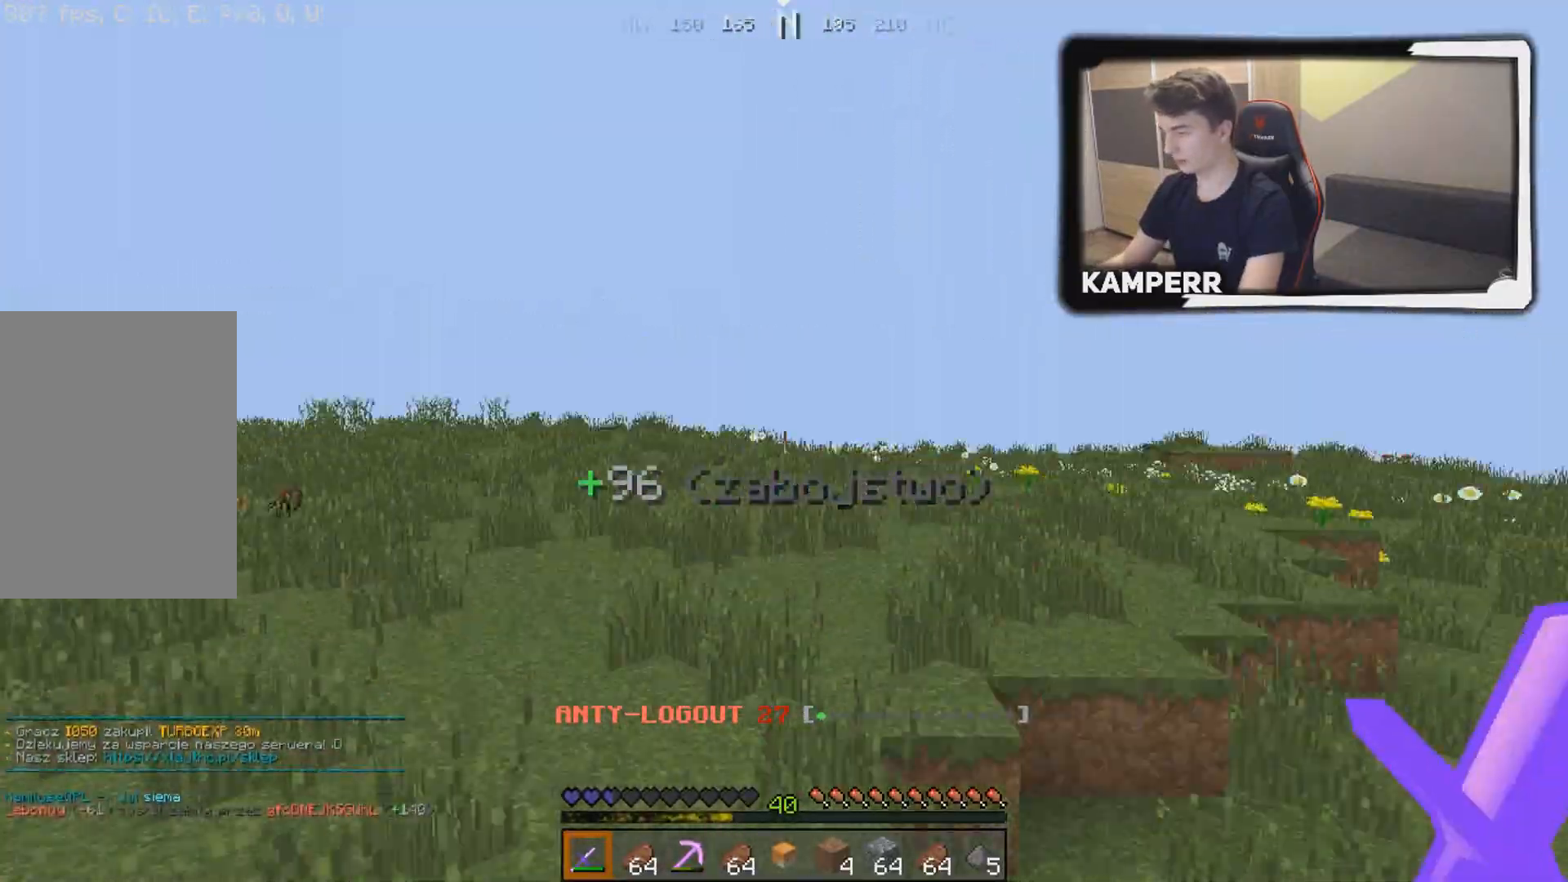
{"keys": ["w"], "mouse": [], "events": []}
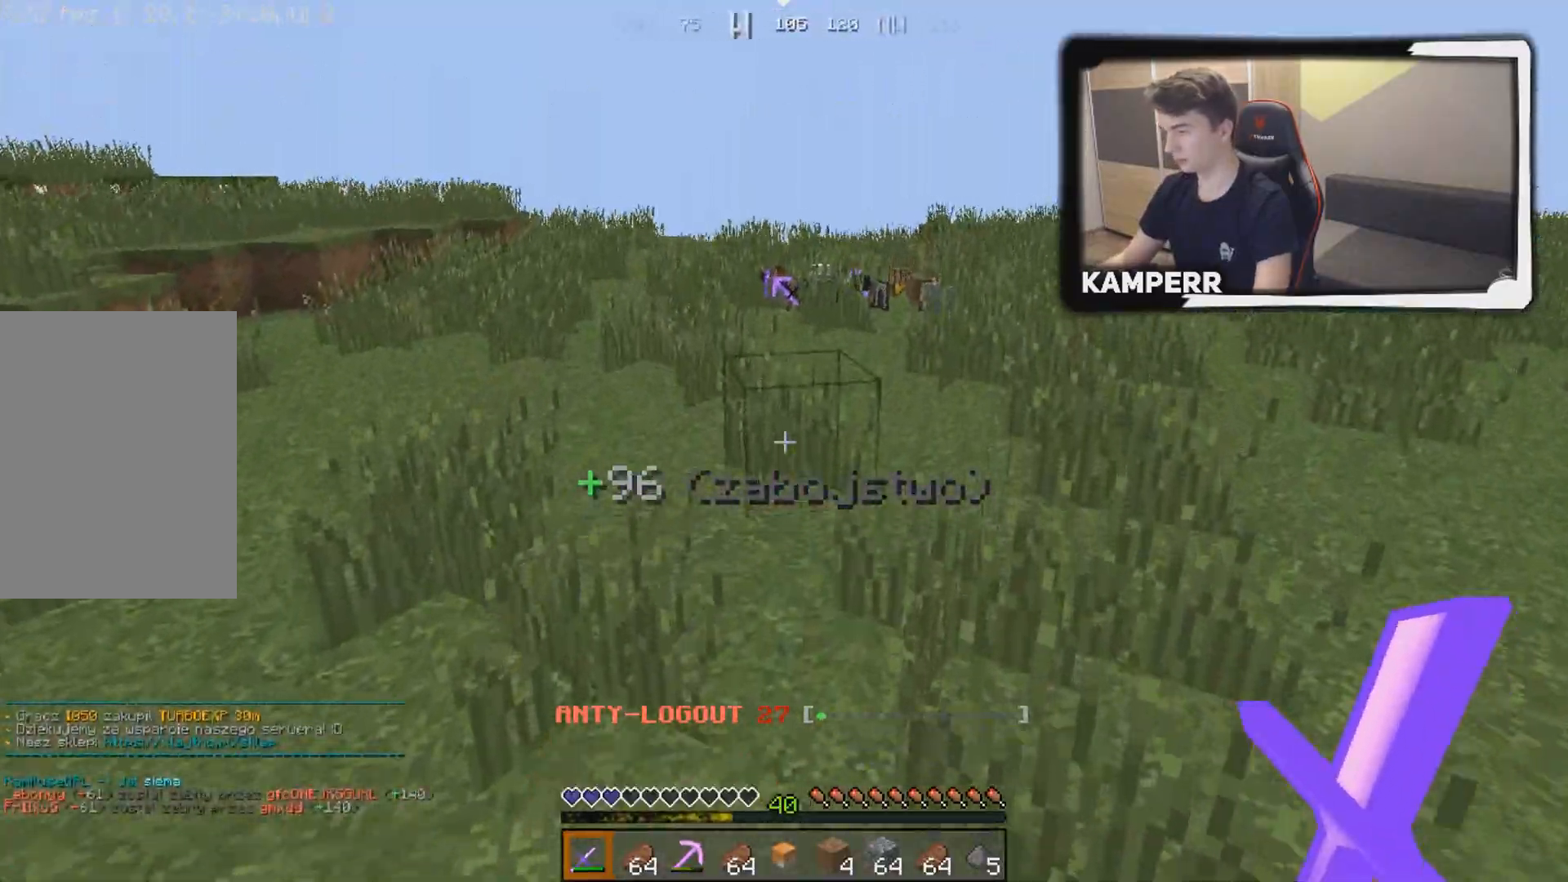
{"keys": ["d", "w"], "mouse": [], "events": [[217, "d", "down"]]}
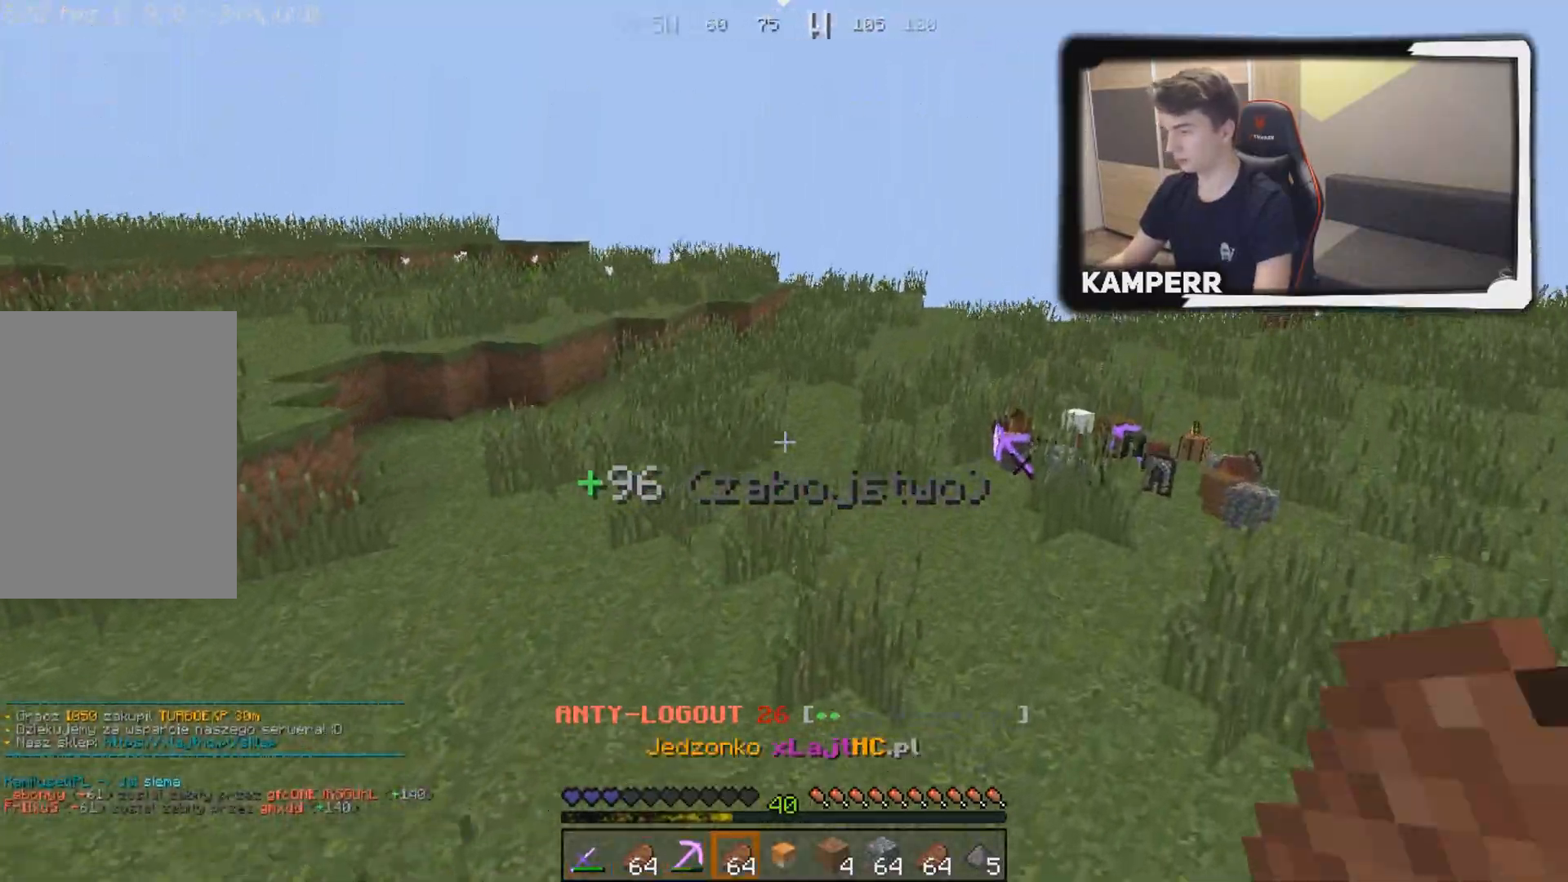
{"keys": ["w"], "mouse": [], "events": [[233, "d", "up"]]}